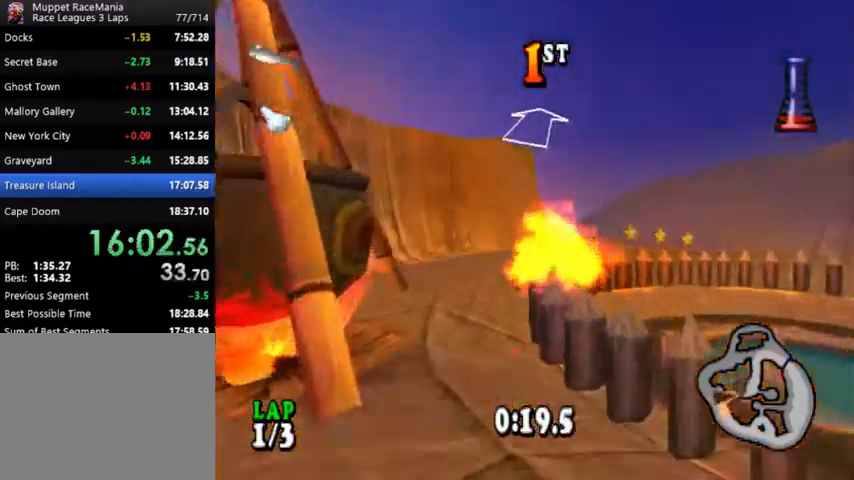
Gameplay with a controller (PlayStation layout); each line is a JSON object with the inputs held at the frame after it. "events" lists button and stick changes between this image and that frame as [ms after this image, input, new state], when the widget could be followed in between. Not read: L1 left_stick right_stick.
{"buttons": ["CROSS", "R1"], "events": [[33, "SQUARE", "up"], [100, "SQUARE", "down"], [200, "SQUARE", "up"], [233, "DPAD_RIGHT", "up"]]}
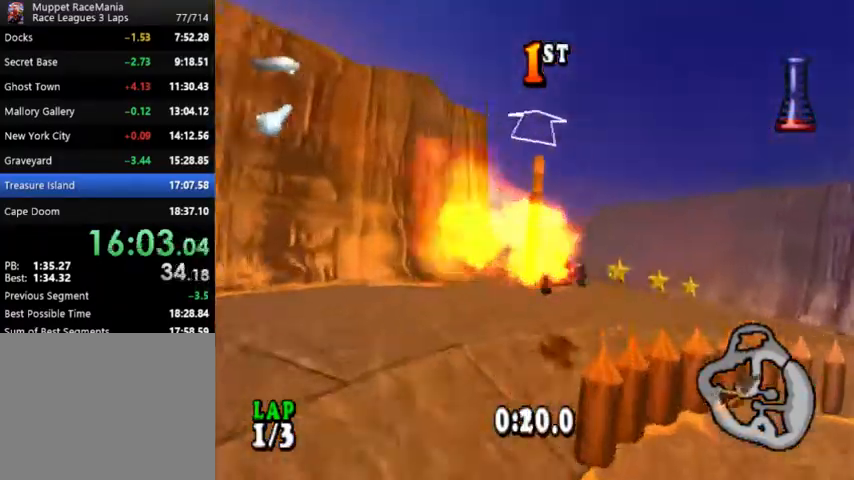
{"buttons": ["CROSS", "DPAD_LEFT"], "events": [[267, "R1", "up"], [300, "DPAD_LEFT", "down"]]}
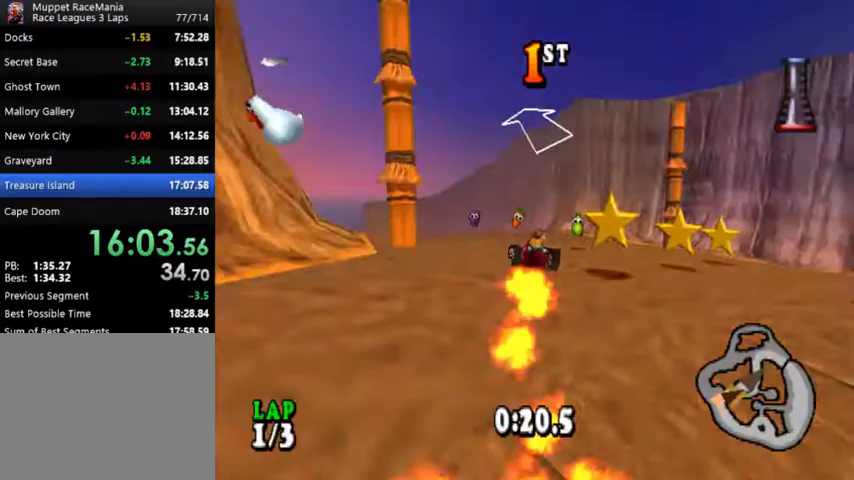
{"buttons": ["CROSS", "DPAD_LEFT"], "events": [[233, "DPAD_LEFT", "up"], [467, "DPAD_LEFT", "down"]]}
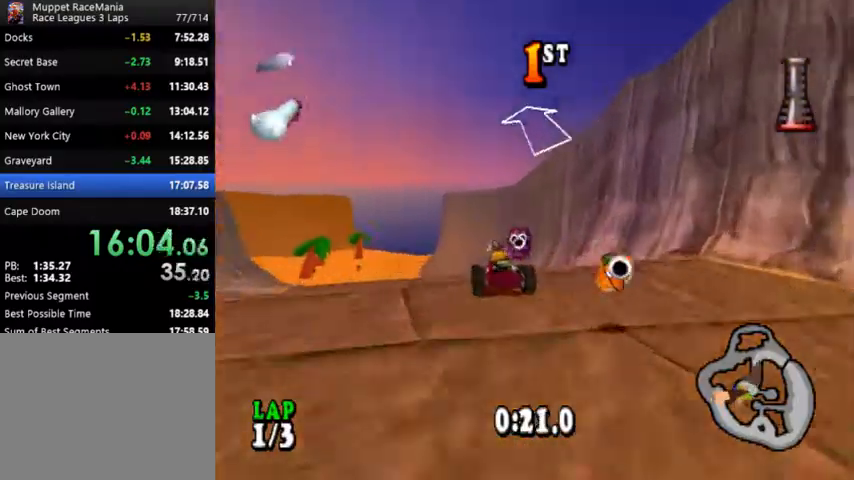
{"buttons": ["CROSS"], "events": [[267, "DPAD_LEFT", "up"]]}
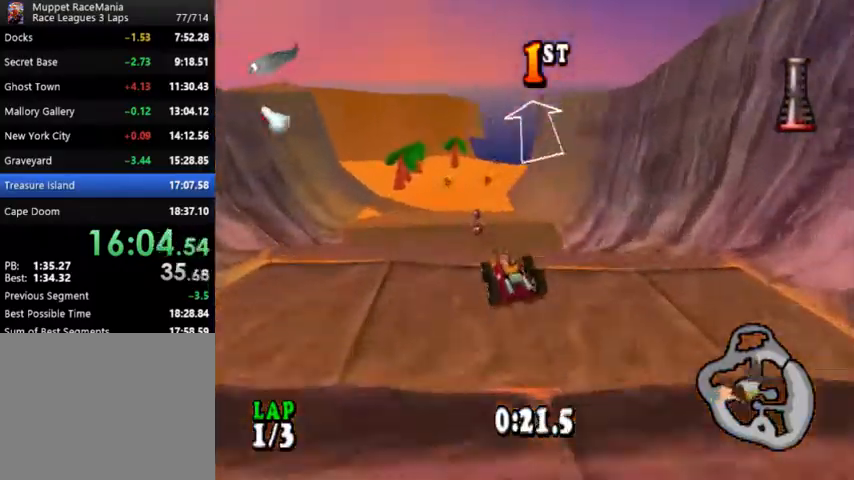
{"buttons": ["CROSS"], "events": []}
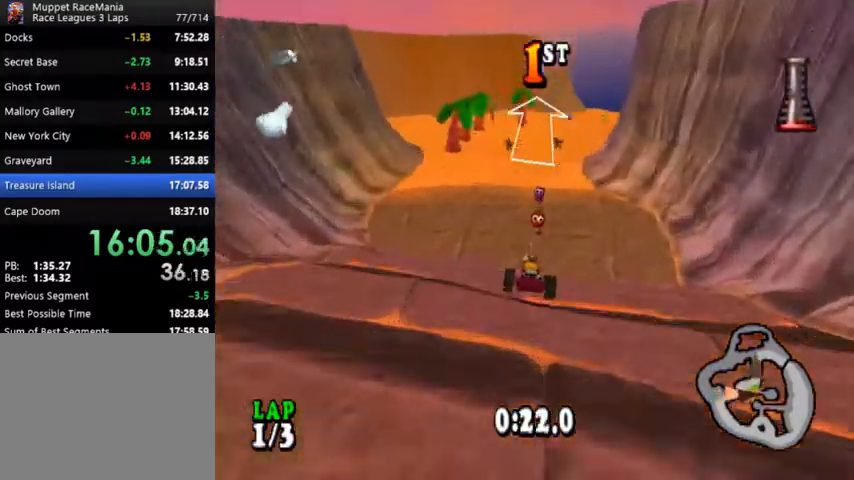
{"buttons": ["CROSS"], "events": [[100, "DPAD_RIGHT", "down"], [233, "DPAD_RIGHT", "up"]]}
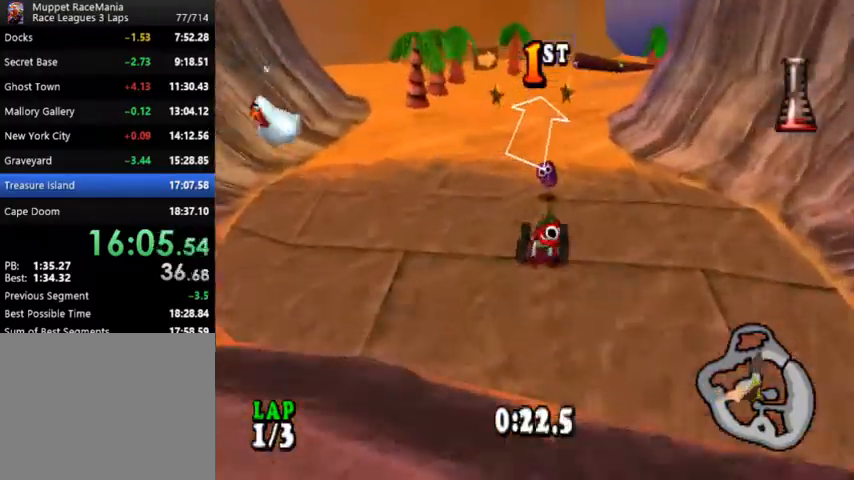
{"buttons": ["CROSS", "DPAD_RIGHT"], "events": [[33, "DPAD_RIGHT", "down"], [200, "DPAD_RIGHT", "up"], [500, "DPAD_RIGHT", "down"]]}
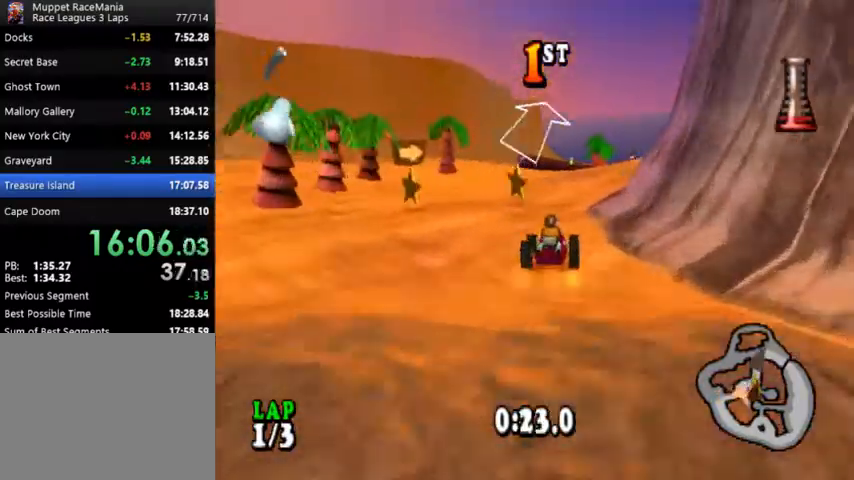
{"buttons": ["CROSS", "DPAD_RIGHT"], "events": [[233, "DPAD_RIGHT", "up"], [333, "DPAD_RIGHT", "down"]]}
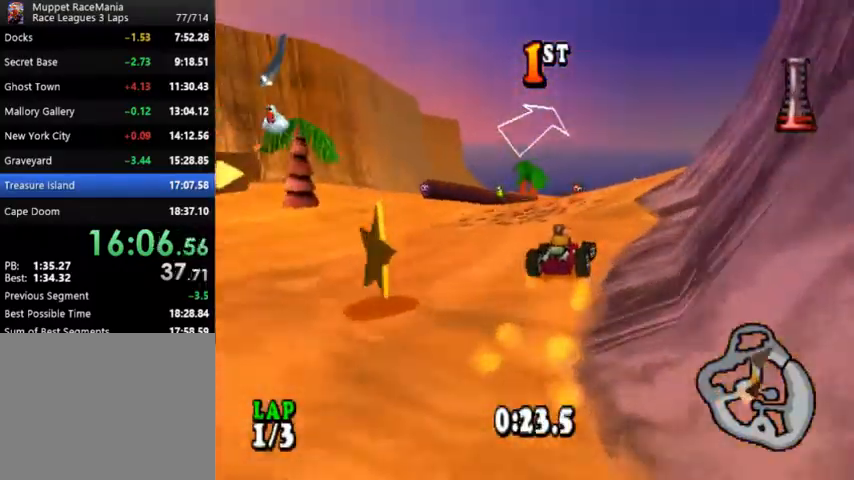
{"buttons": ["CROSS", "DPAD_RIGHT"], "events": []}
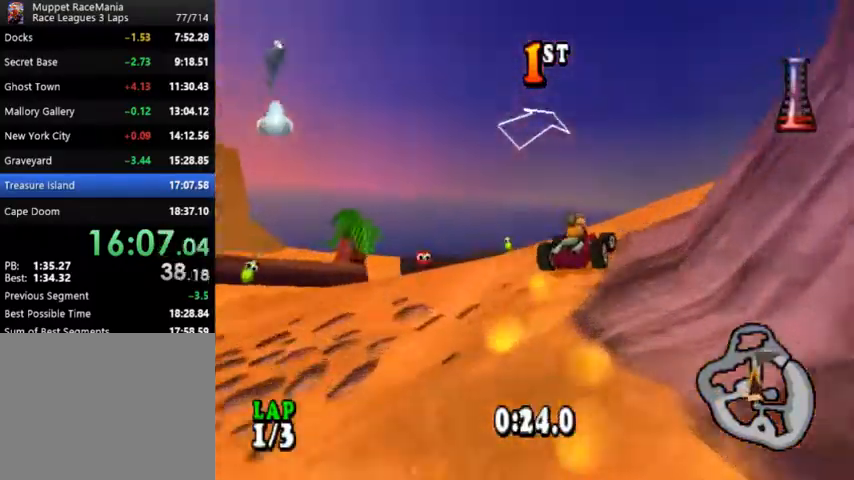
{"buttons": ["CROSS", "R1", "DPAD_RIGHT"], "events": [[33, "R1", "down"]]}
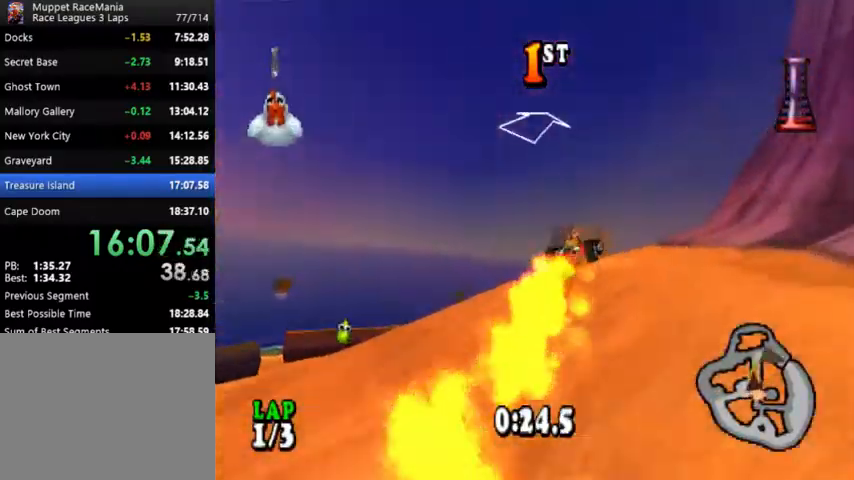
{"buttons": ["CROSS", "R1"], "events": [[167, "DPAD_RIGHT", "up"], [367, "DPAD_RIGHT", "down"], [500, "DPAD_RIGHT", "up"]]}
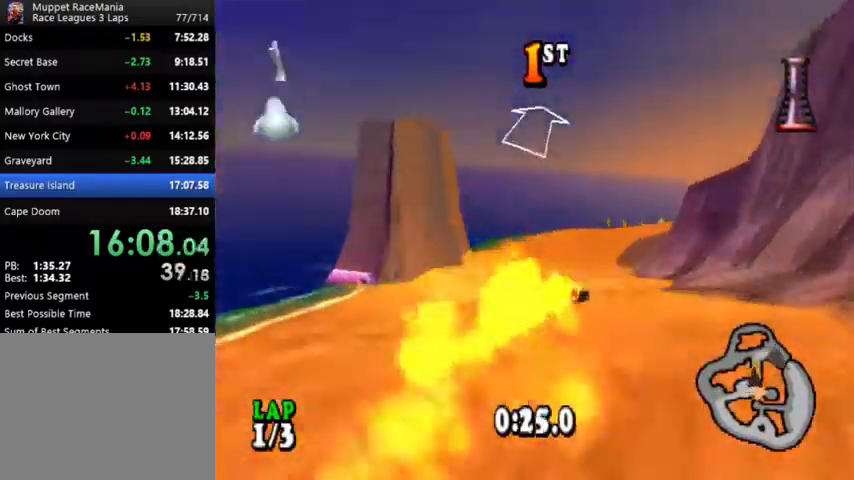
{"buttons": ["CROSS"], "events": [[67, "R1", "up"]]}
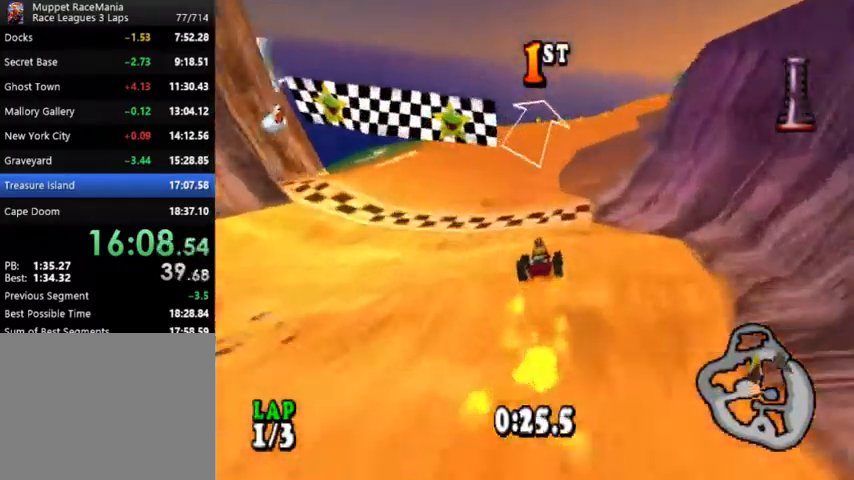
{"buttons": ["CROSS"], "events": [[33, "DPAD_RIGHT", "down"], [500, "DPAD_RIGHT", "up"]]}
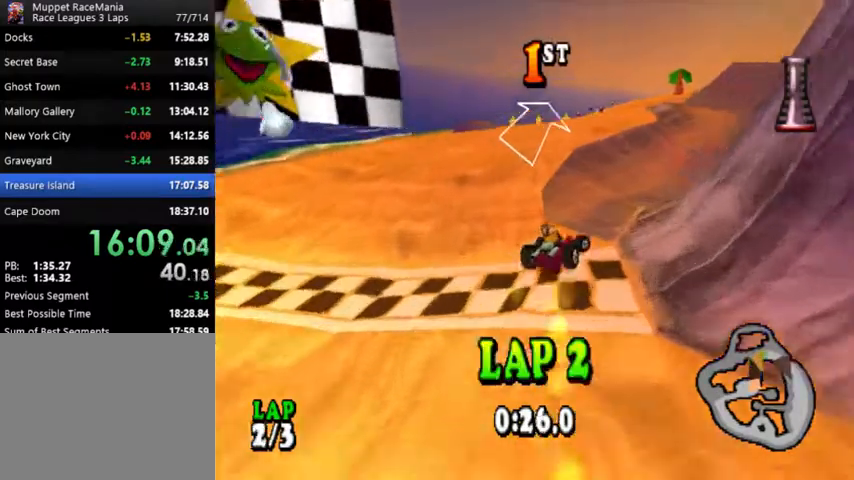
{"buttons": ["CROSS"], "events": [[267, "DPAD_RIGHT", "down"], [400, "DPAD_RIGHT", "up"]]}
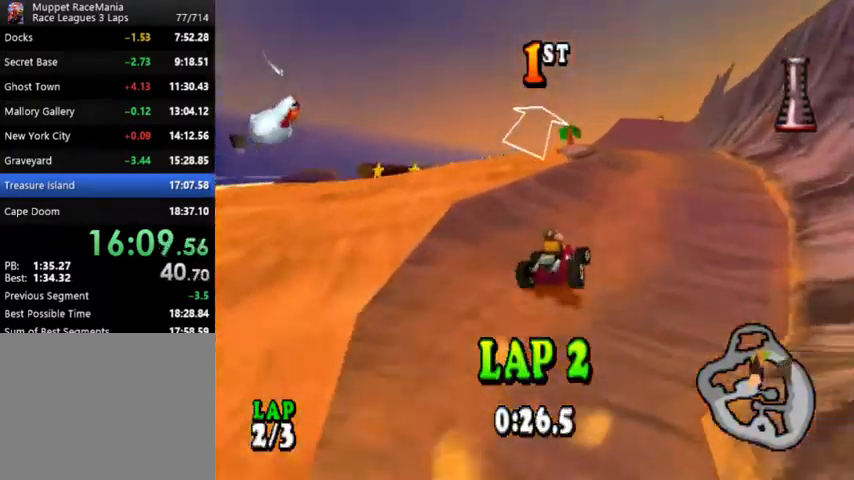
{"buttons": ["CROSS"], "events": [[167, "DPAD_RIGHT", "down"], [300, "DPAD_RIGHT", "up"]]}
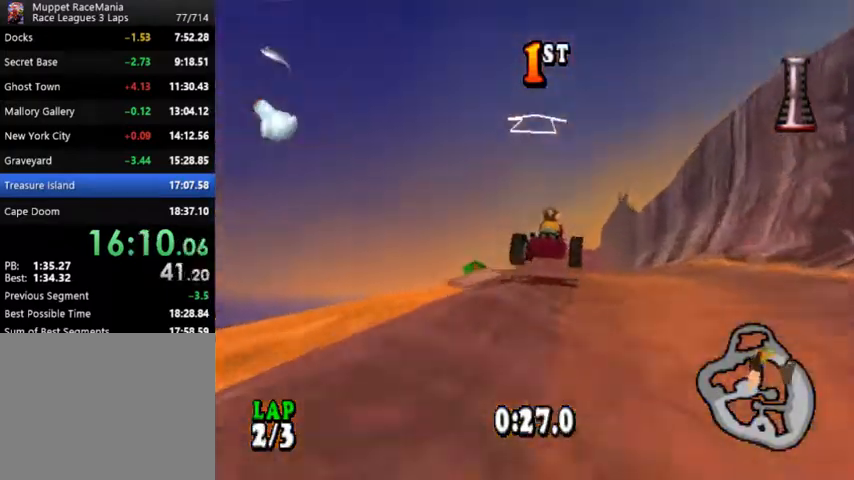
{"buttons": ["CROSS"], "events": []}
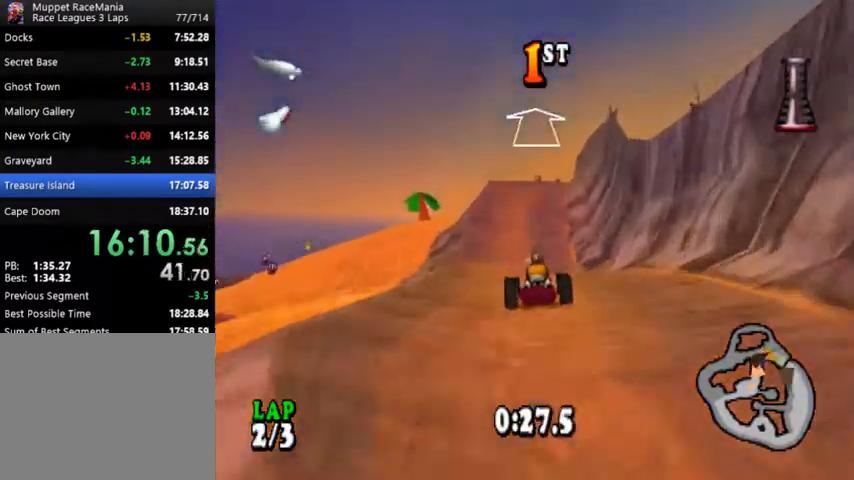
{"buttons": ["CROSS"], "events": []}
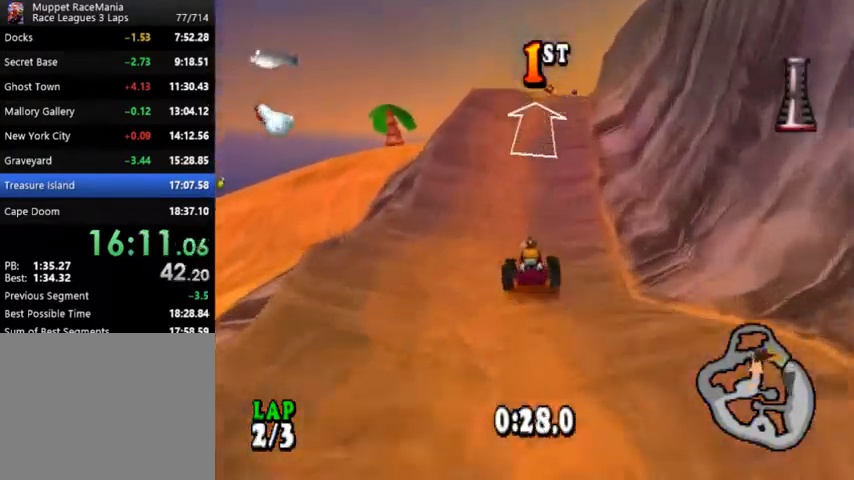
{"buttons": ["CROSS"], "events": [[167, "DPAD_RIGHT", "down"], [267, "DPAD_RIGHT", "up"], [267, "SQUARE", "down"], [333, "SQUARE", "up"], [400, "SQUARE", "down"], [500, "SQUARE", "up"]]}
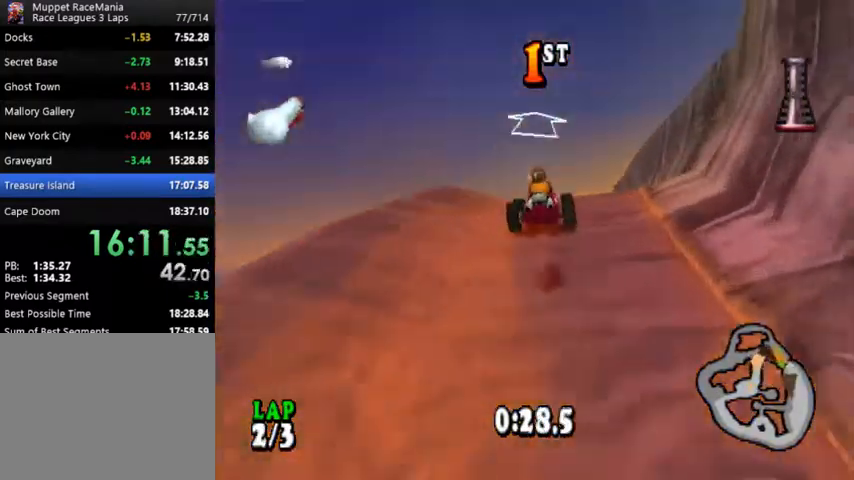
{"buttons": ["CROSS"], "events": [[67, "SQUARE", "down"], [133, "SQUARE", "up"]]}
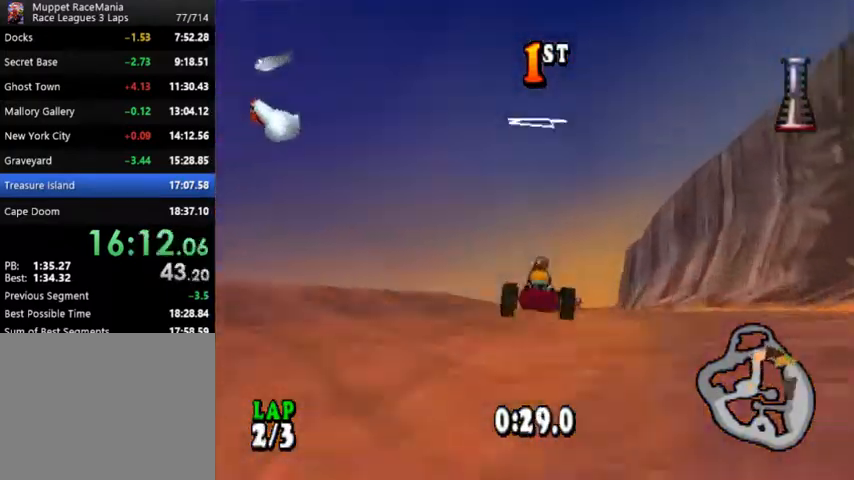
{"buttons": ["CROSS", "DPAD_RIGHT"], "events": [[167, "DPAD_LEFT", "down"], [300, "DPAD_LEFT", "up"], [500, "DPAD_RIGHT", "down"]]}
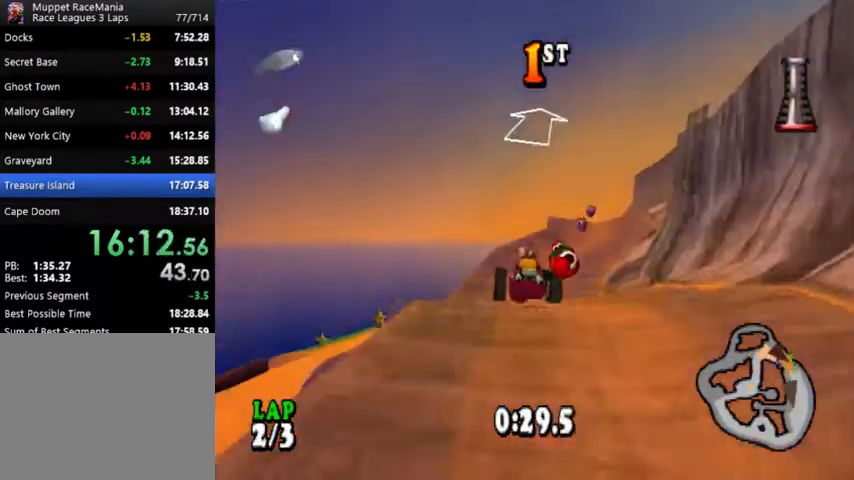
{"buttons": ["CROSS"], "events": [[67, "DPAD_RIGHT", "up"], [333, "DPAD_LEFT", "down"], [500, "DPAD_LEFT", "up"]]}
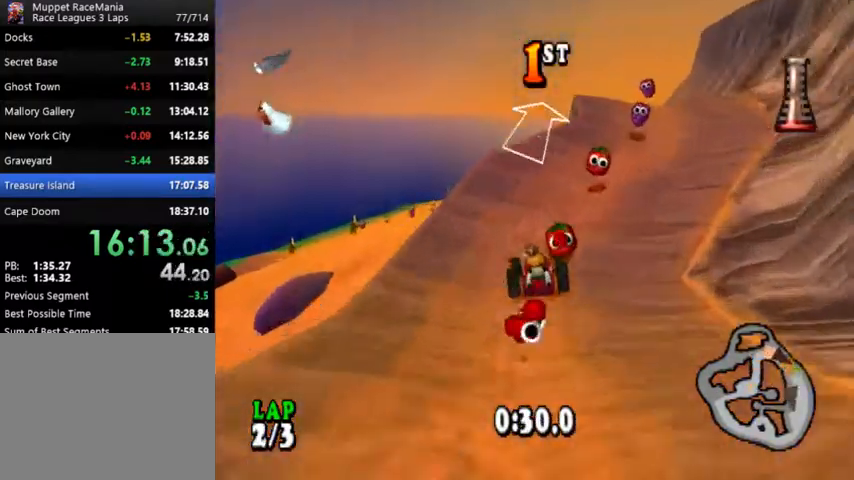
{"buttons": ["CROSS"], "events": [[233, "DPAD_RIGHT", "down"], [400, "DPAD_RIGHT", "up"]]}
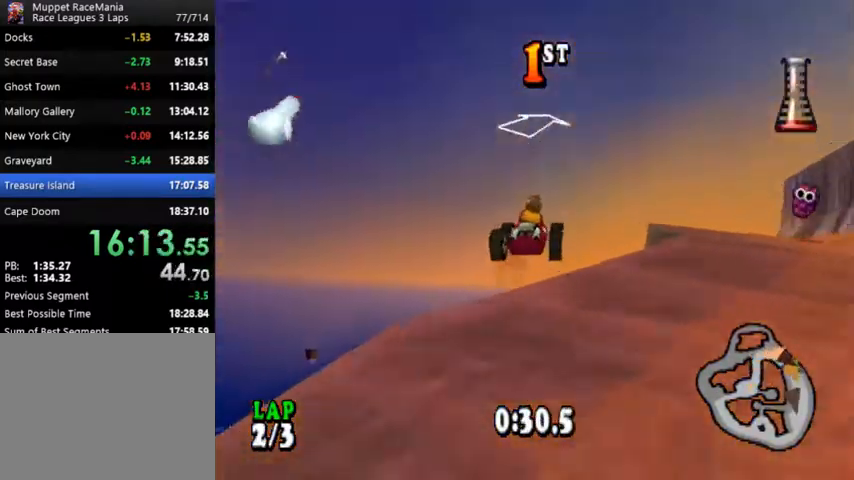
{"buttons": ["CROSS"], "events": []}
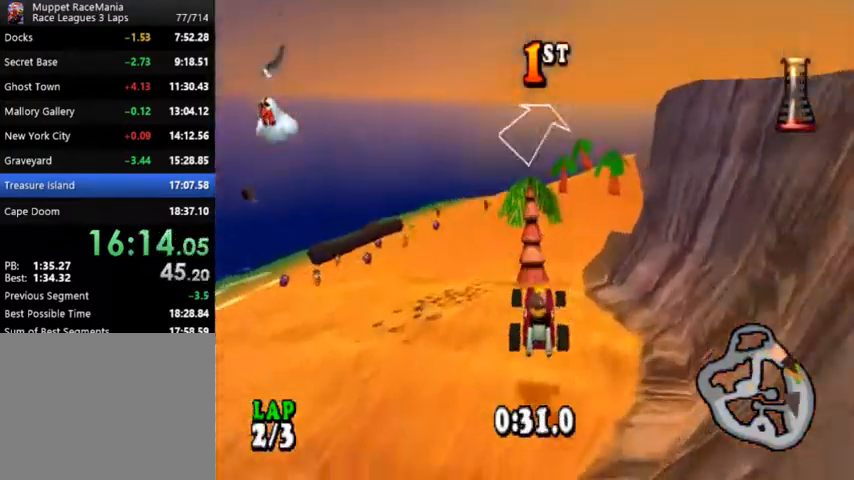
{"buttons": ["CROSS", "CIRCLE", "DPAD_RIGHT"], "events": [[100, "DPAD_RIGHT", "down"], [200, "DPAD_RIGHT", "up"], [367, "DPAD_RIGHT", "down"], [500, "CIRCLE", "down"]]}
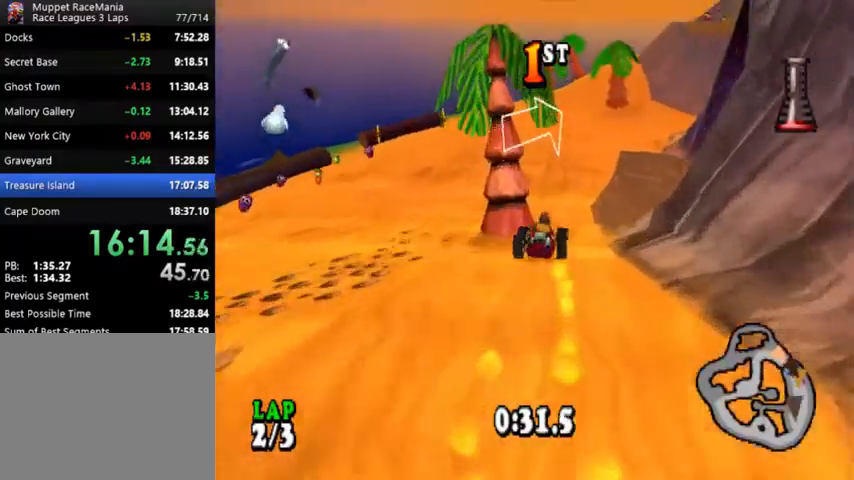
{"buttons": ["CROSS"], "events": [[500, "CIRCLE", "up"], [500, "DPAD_RIGHT", "up"]]}
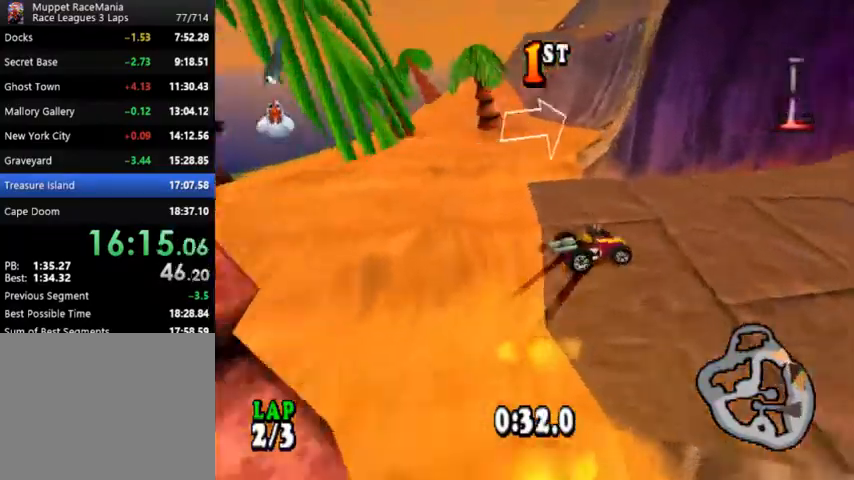
{"buttons": ["CROSS"], "events": []}
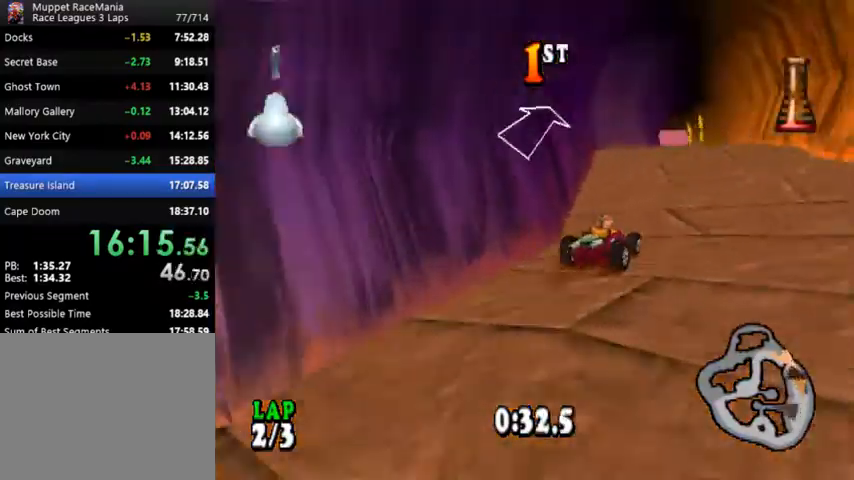
{"buttons": ["CROSS"], "events": []}
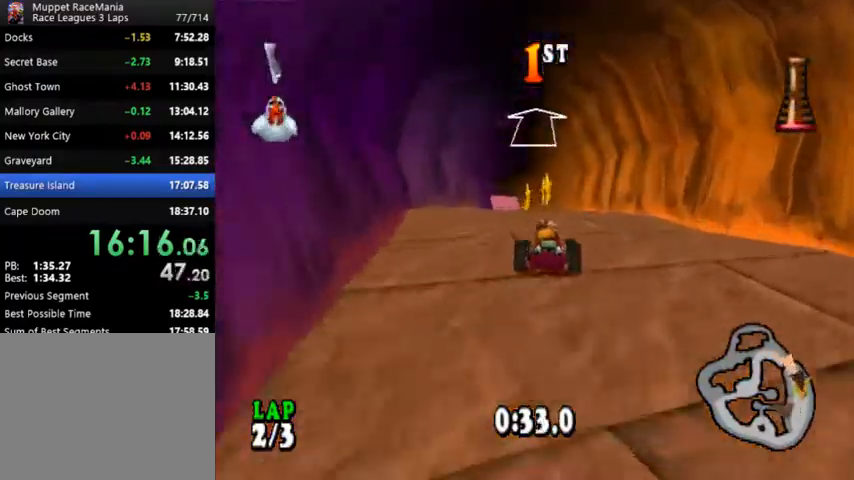
{"buttons": ["CROSS"], "events": [[367, "DPAD_LEFT", "down"], [500, "DPAD_LEFT", "up"]]}
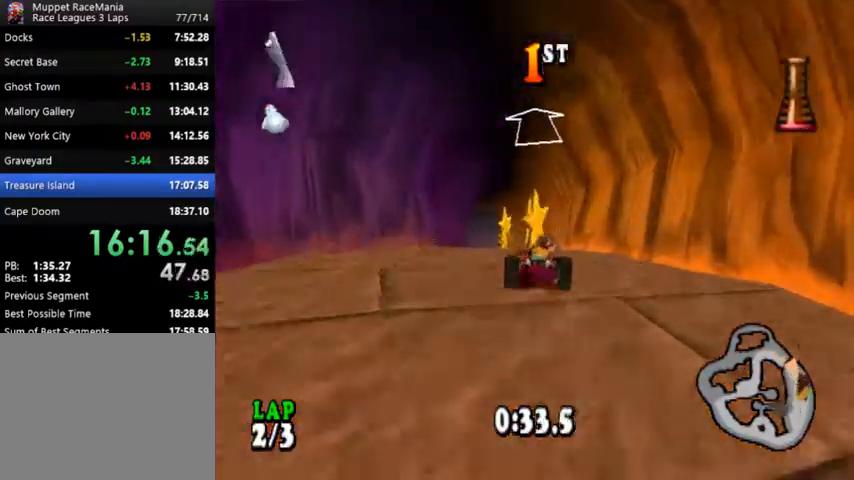
{"buttons": ["CROSS"], "events": []}
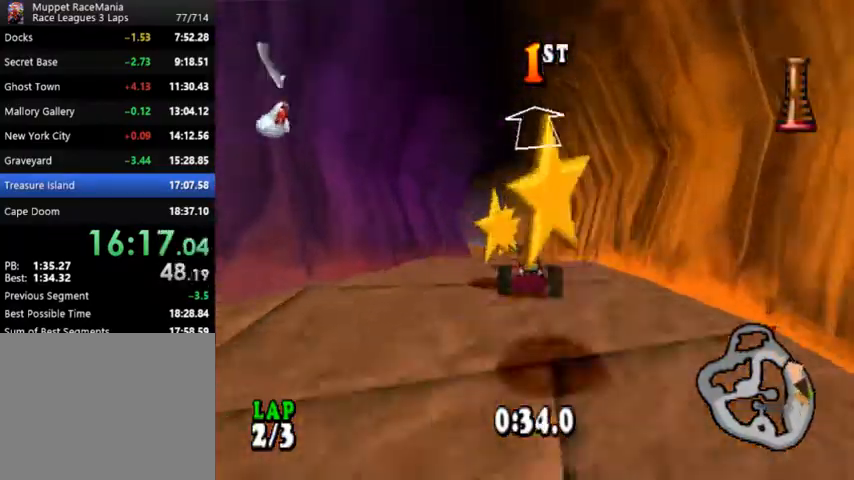
{"buttons": ["CROSS"], "events": []}